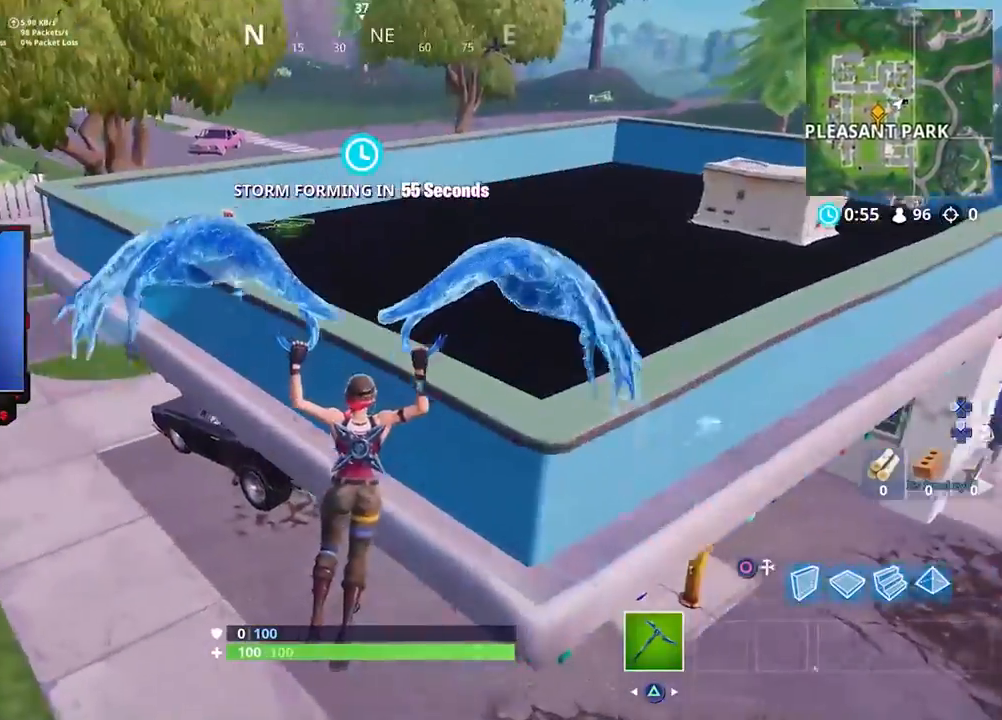
Gameplay with a controller (PlayStation layout); each line is a JSON object with the inputs held at the frame after it. "events" lists button and stick changes between this image and that frame as [ms after this image, input, new state], when the widget could be followed in between.
{"buttons": [], "left_stick": "up-left", "right_stick": "center", "events": [[83, "CROSS", "down"], [150, "CROSS", "up"], [300, "right_stick", "up-right"], [350, "left_stick", "up-left"], [483, "right_stick", "center"]]}
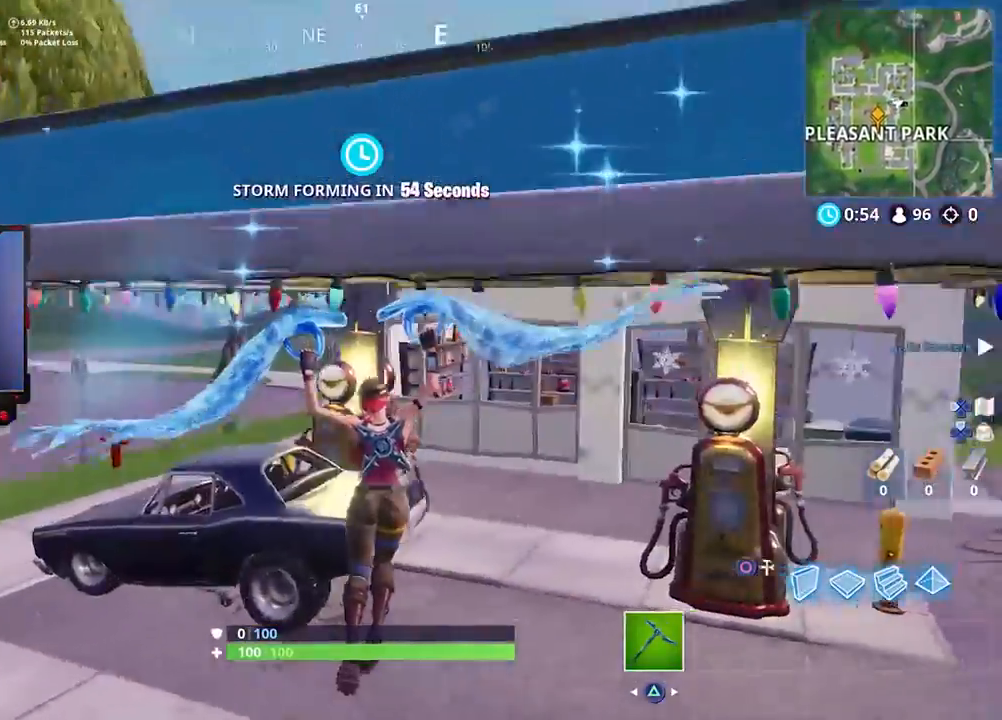
{"buttons": [], "left_stick": "left", "right_stick": "center", "events": [[50, "right_stick", "down-right"], [183, "right_stick", "center"], [250, "right_stick", "down-right"], [267, "left_stick", "up"], [317, "R2", "down"], [383, "right_stick", "center"], [483, "R2", "up"], [483, "left_stick", "left"]]}
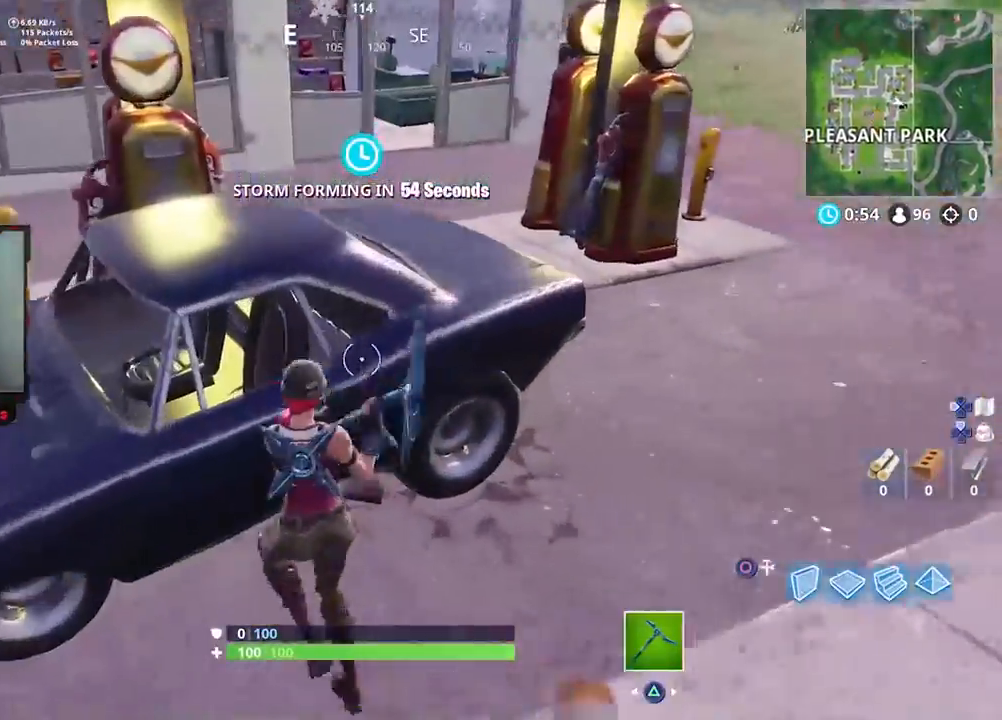
{"buttons": ["R2"], "left_stick": "center", "right_stick": "center", "events": [[50, "R2", "down"], [100, "left_stick", "down-left"], [167, "right_stick", "left"], [350, "right_stick", "center"], [400, "left_stick", "down-right"], [483, "left_stick", "center"]]}
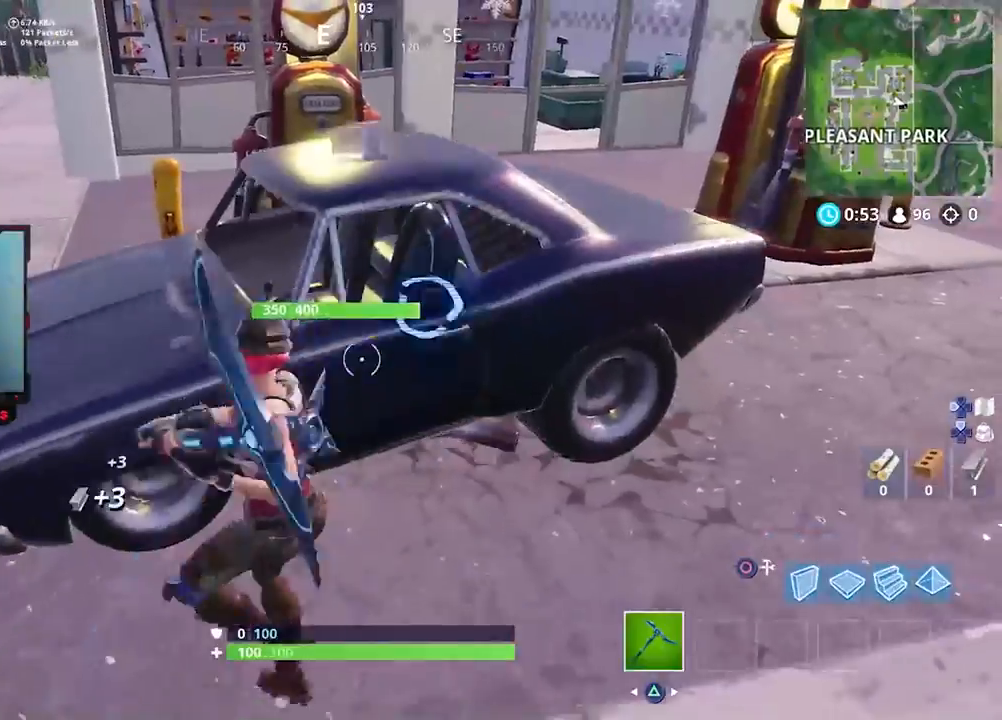
{"buttons": ["R2"], "left_stick": "down", "right_stick": "center", "events": [[133, "left_stick", "right"], [133, "right_stick", "up"], [183, "right_stick", "up-right"], [283, "left_stick", "up"], [283, "right_stick", "center"], [350, "left_stick", "left"], [483, "left_stick", "down"]]}
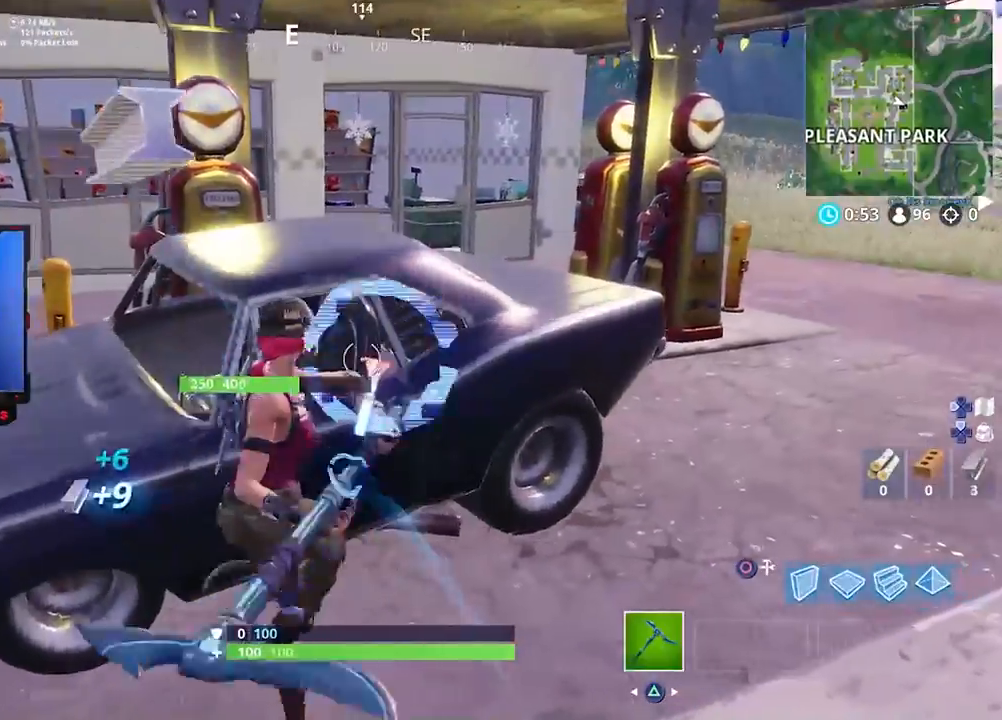
{"buttons": ["R2"], "left_stick": "left", "right_stick": "right", "events": [[17, "left_stick", "down-right"], [233, "right_stick", "down"], [250, "left_stick", "down-left"], [383, "left_stick", "left"], [400, "right_stick", "down-right"], [450, "right_stick", "right"]]}
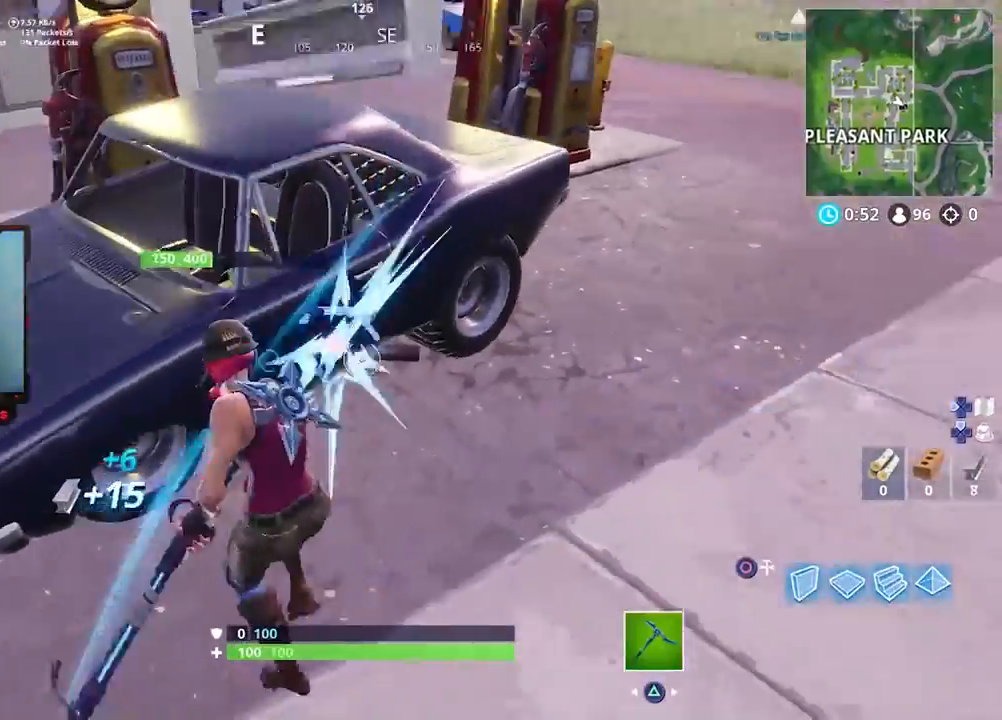
{"buttons": ["R2"], "left_stick": "down-left", "right_stick": "center", "events": [[150, "left_stick", "up"], [350, "left_stick", "down-left"], [350, "right_stick", "center"], [417, "right_stick", "down-right"], [483, "right_stick", "center"]]}
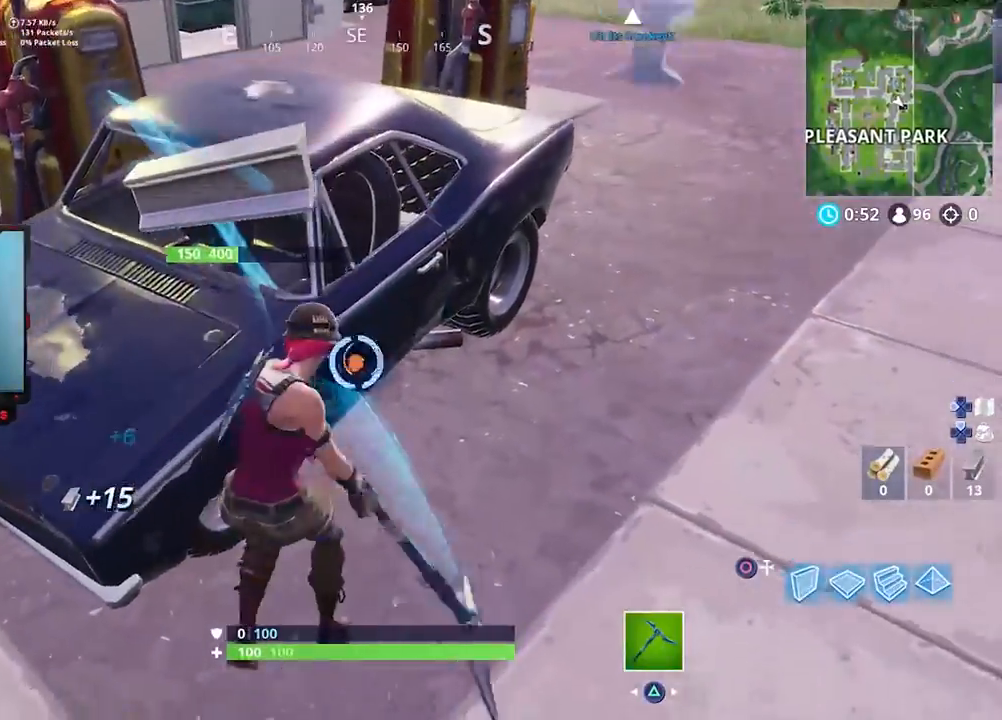
{"buttons": ["R2"], "left_stick": "left", "right_stick": "down-left", "events": [[167, "left_stick", "left"], [350, "left_stick", "down-left"], [483, "right_stick", "down-left"], [500, "left_stick", "left"]]}
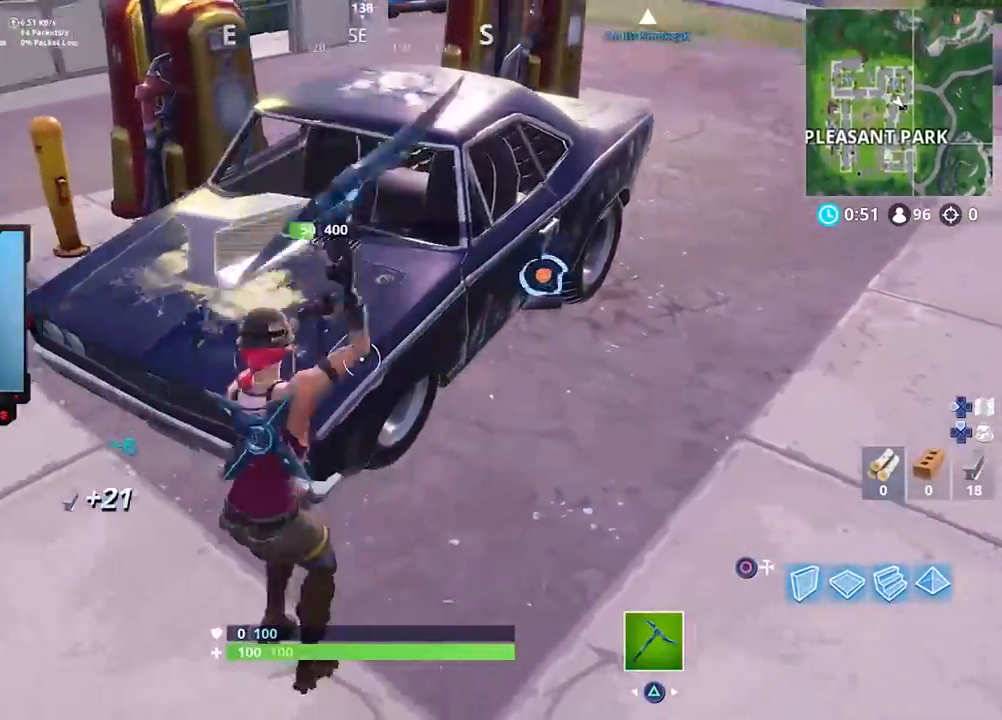
{"buttons": [], "left_stick": "up-left", "right_stick": "center", "events": [[117, "right_stick", "up-right"], [183, "R2", "up"], [217, "CIRCLE", "down"], [217, "right_stick", "center"], [250, "left_stick", "up-left"], [283, "CIRCLE", "up"], [317, "right_stick", "down-left"], [483, "right_stick", "center"]]}
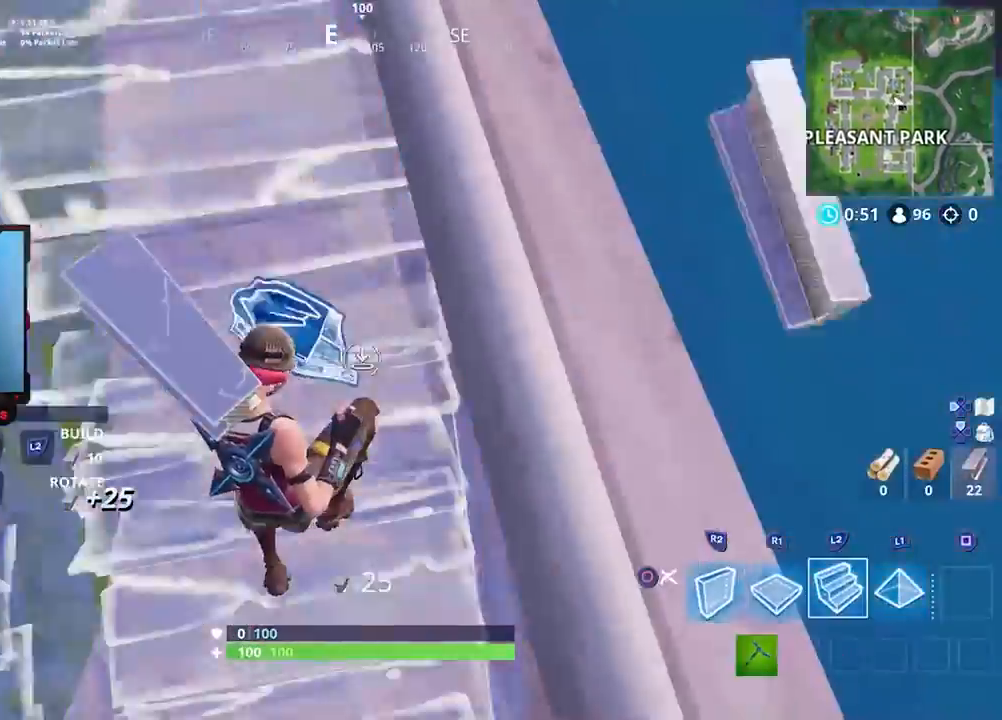
{"buttons": [], "left_stick": "up-right", "right_stick": "left", "events": [[17, "L2", "down"], [150, "L2", "up"], [217, "right_stick", "up"], [283, "right_stick", "up-right"], [450, "left_stick", "up-right"], [483, "right_stick", "left"]]}
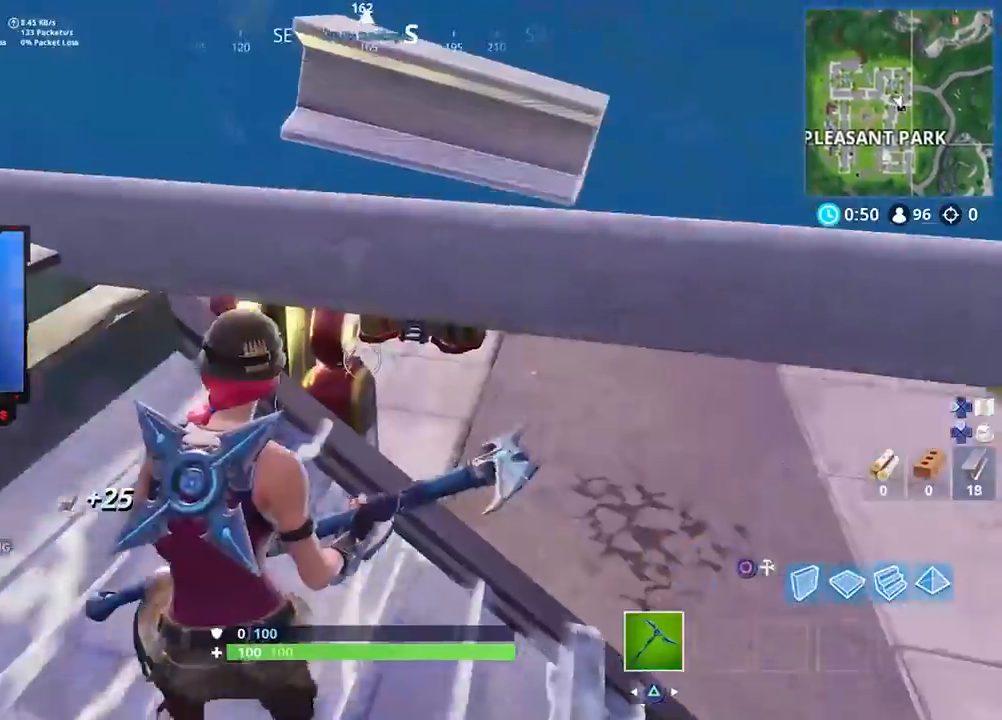
{"buttons": [], "left_stick": "up", "right_stick": "center", "events": [[17, "right_stick", "center"], [83, "CROSS", "down"], [83, "left_stick", "up"], [150, "CROSS", "up"], [183, "left_stick", "up-right"], [250, "right_stick", "down-right"], [383, "left_stick", "up"], [417, "right_stick", "center"]]}
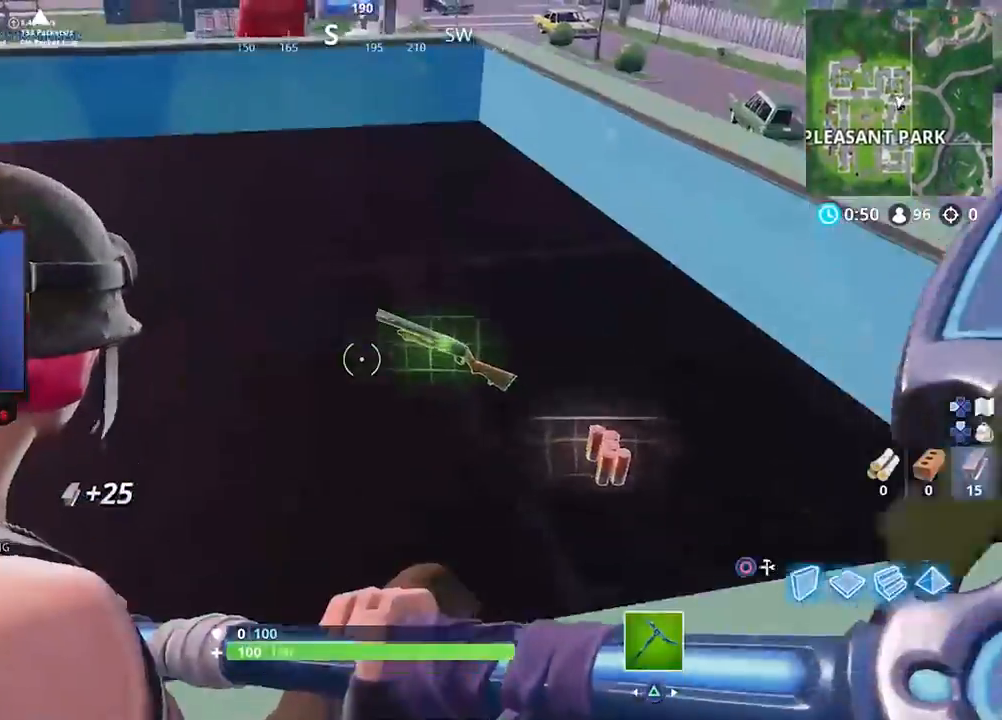
{"buttons": [], "left_stick": "left", "right_stick": "center", "events": [[183, "right_stick", "down-right"], [317, "right_stick", "center"], [417, "left_stick", "left"]]}
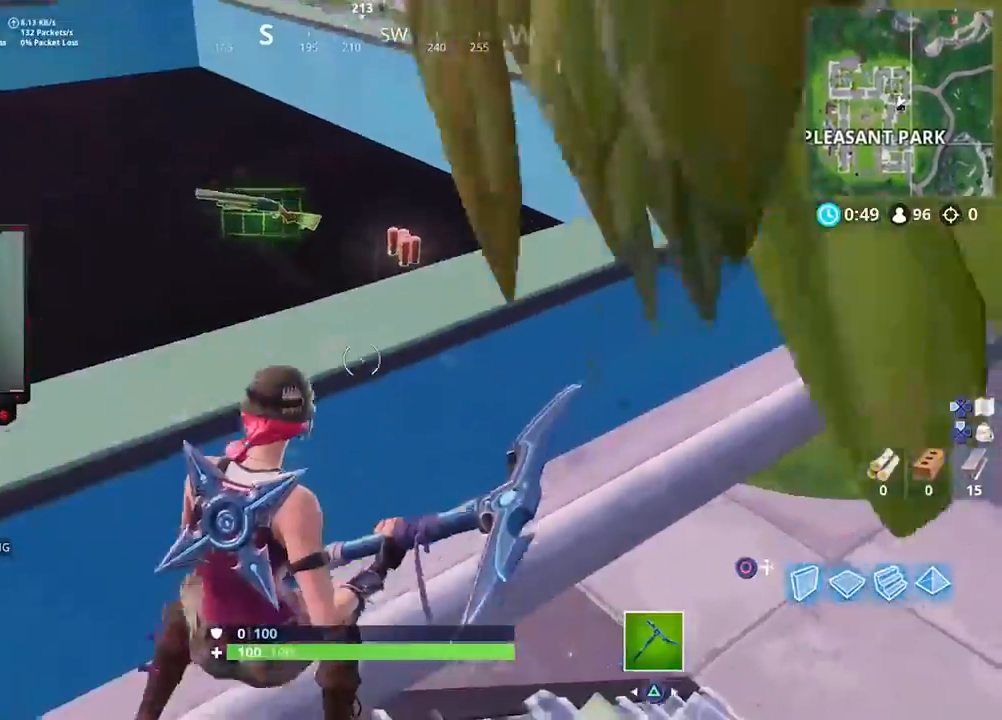
{"buttons": [], "left_stick": "up-left", "right_stick": "down", "events": [[50, "left_stick", "up"], [183, "right_stick", "up-right"], [317, "right_stick", "center"], [350, "left_stick", "up-left"], [483, "right_stick", "down"]]}
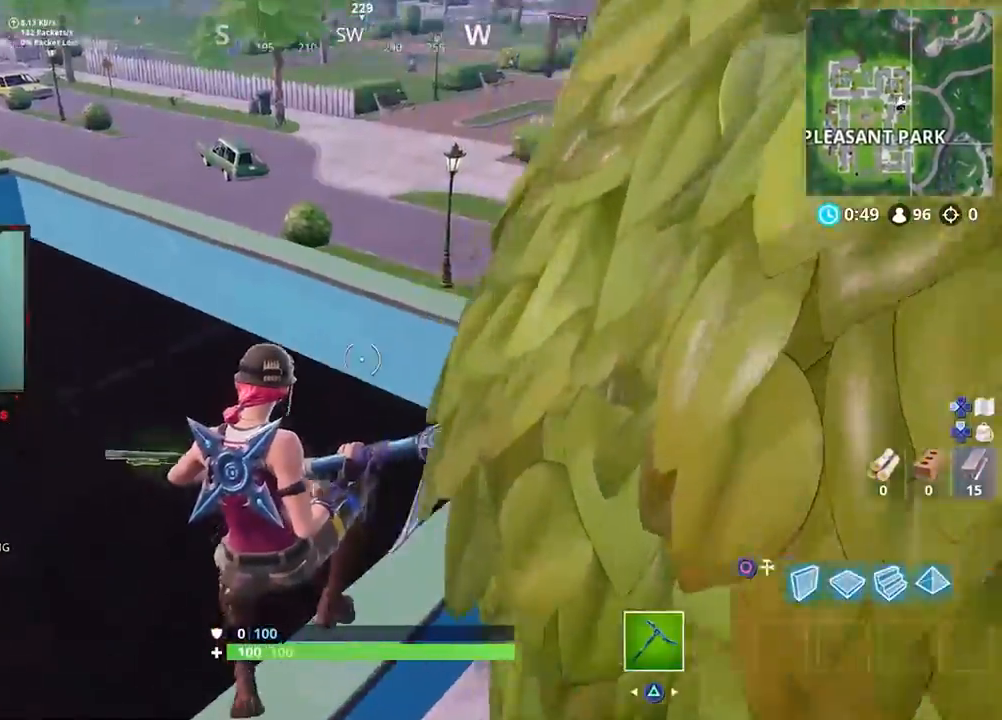
{"buttons": [], "left_stick": "down-left", "right_stick": "center", "events": [[100, "right_stick", "center"], [133, "left_stick", "left"], [150, "SQUARE", "down"], [250, "SQUARE", "up"], [317, "SQUARE", "down"], [383, "SQUARE", "up"], [417, "left_stick", "down-left"]]}
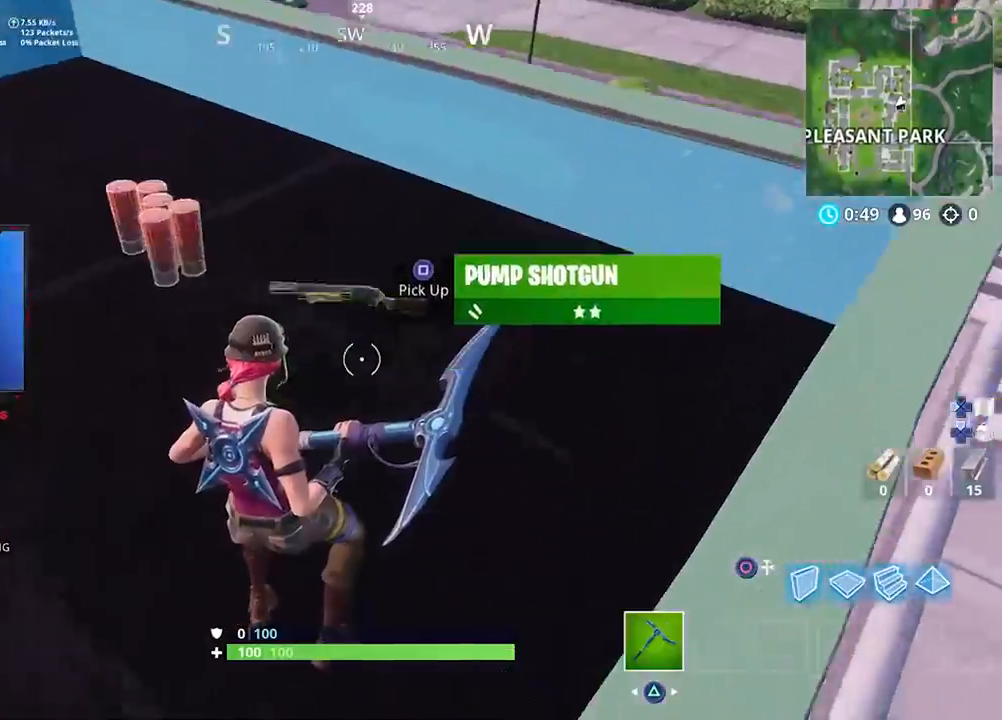
{"buttons": [], "left_stick": "up-left", "right_stick": "left", "events": [[83, "right_stick", "up-left"], [183, "left_stick", "left"], [317, "R1", "down"], [350, "left_stick", "up-left"], [450, "R1", "up"], [450, "right_stick", "left"]]}
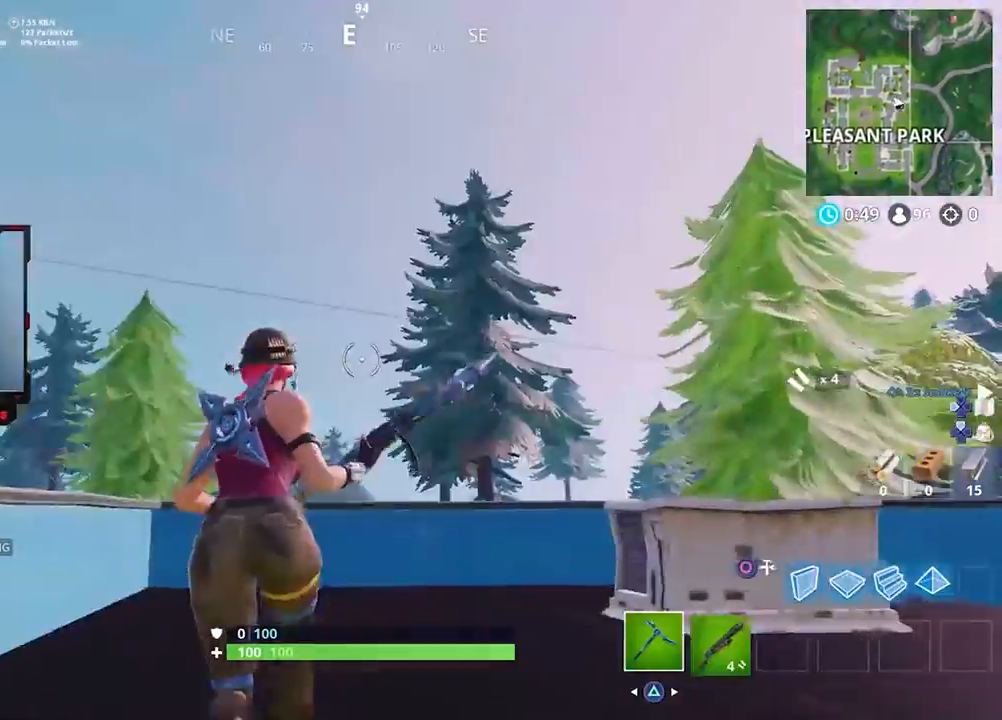
{"buttons": ["SQUARE"], "left_stick": "up", "right_stick": "center", "events": [[17, "right_stick", "center"], [100, "right_stick", "down-left"], [150, "R1", "down"], [250, "right_stick", "center"], [317, "R1", "up"], [417, "CROSS", "down"], [450, "SQUARE", "down"], [483, "CROSS", "up"], [483, "left_stick", "up"]]}
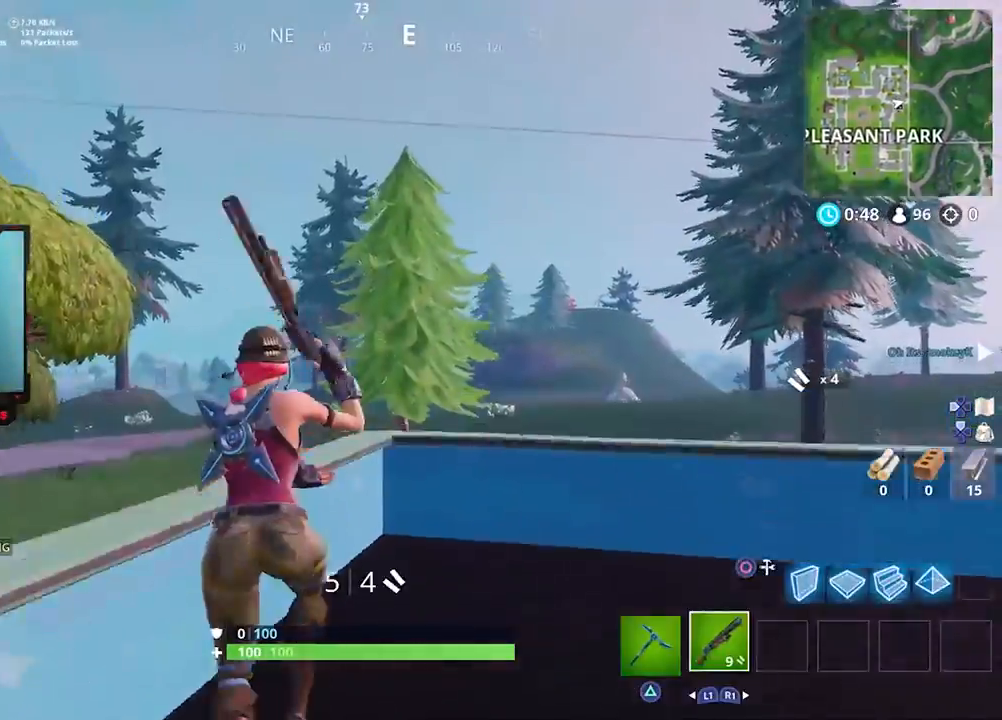
{"buttons": [], "left_stick": "up", "right_stick": "center", "events": [[50, "SQUARE", "up"], [217, "right_stick", "down"], [350, "right_stick", "center"]]}
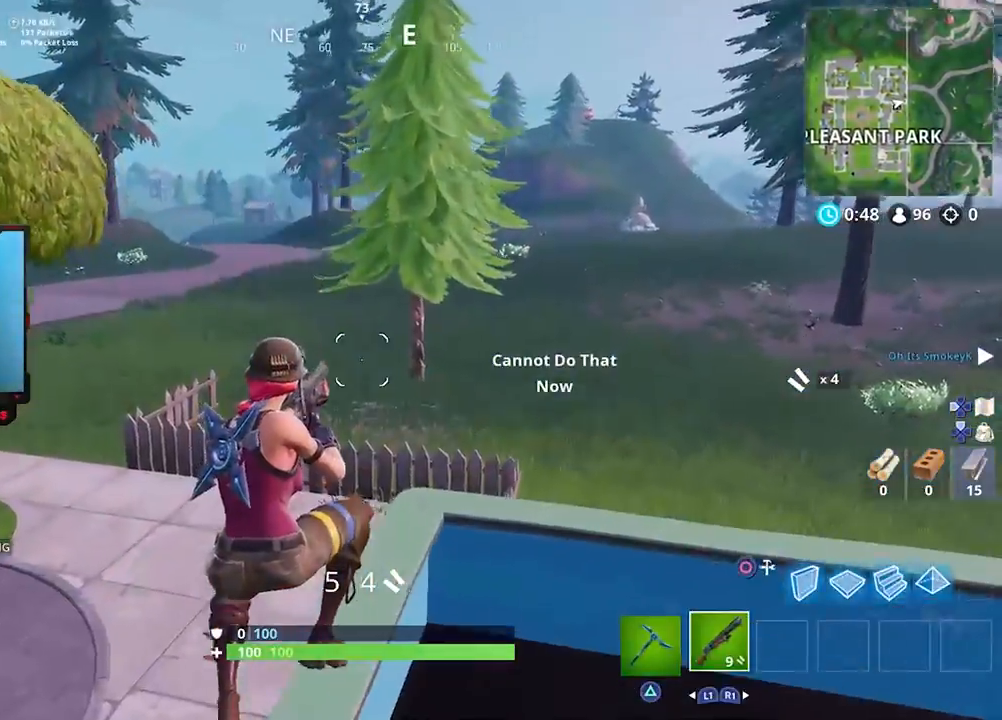
{"buttons": [], "left_stick": "up-right", "right_stick": "left", "events": [[117, "left_stick", "up-right"], [117, "right_stick", "left"], [217, "right_stick", "center"], [450, "right_stick", "left"]]}
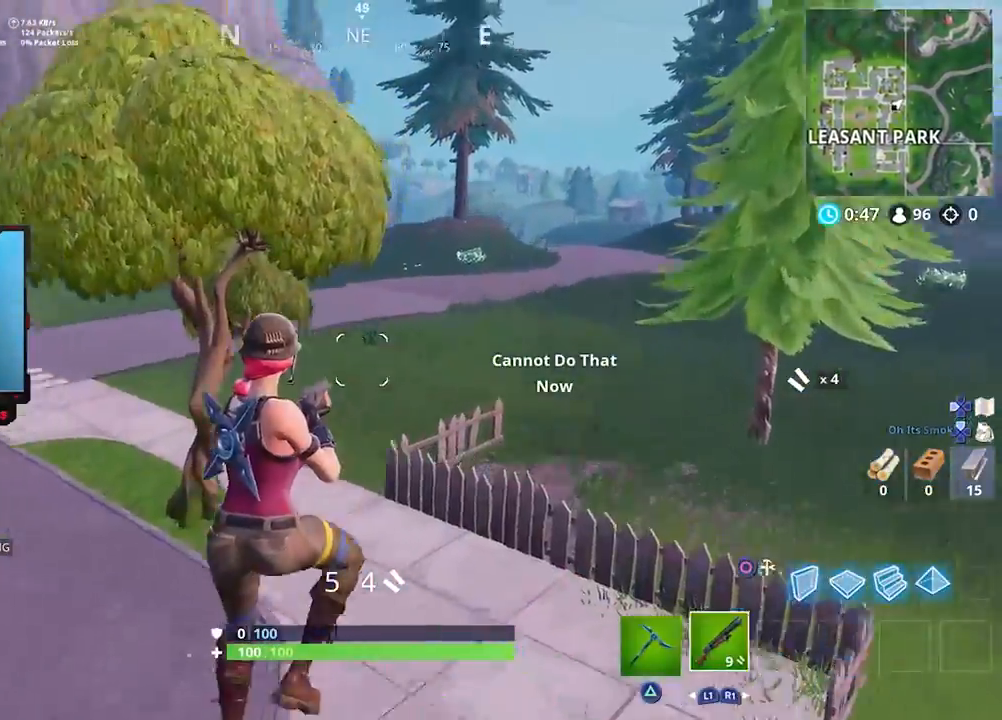
{"buttons": [], "left_stick": "right", "right_stick": "down-right", "events": [[33, "left_stick", "right"], [33, "right_stick", "up-left"], [217, "right_stick", "center"], [283, "TRIANGLE", "down"], [350, "TRIANGLE", "up"], [483, "right_stick", "down-right"]]}
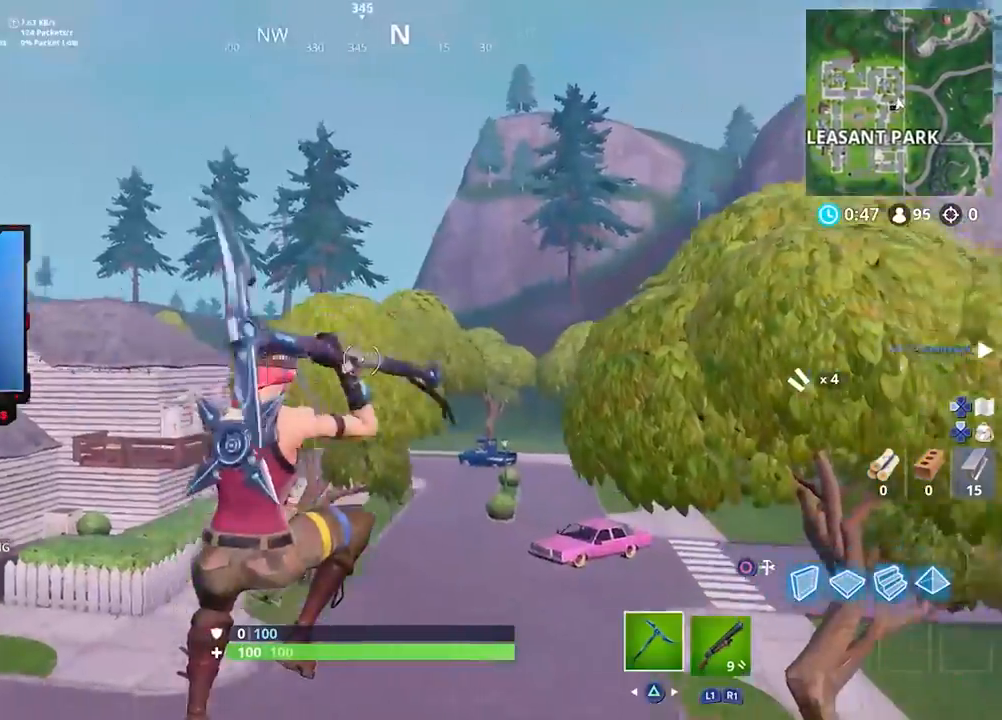
{"buttons": [], "left_stick": "up", "right_stick": "right", "events": [[17, "left_stick", "up-right"], [283, "right_stick", "center"], [383, "left_stick", "up"], [417, "right_stick", "right"]]}
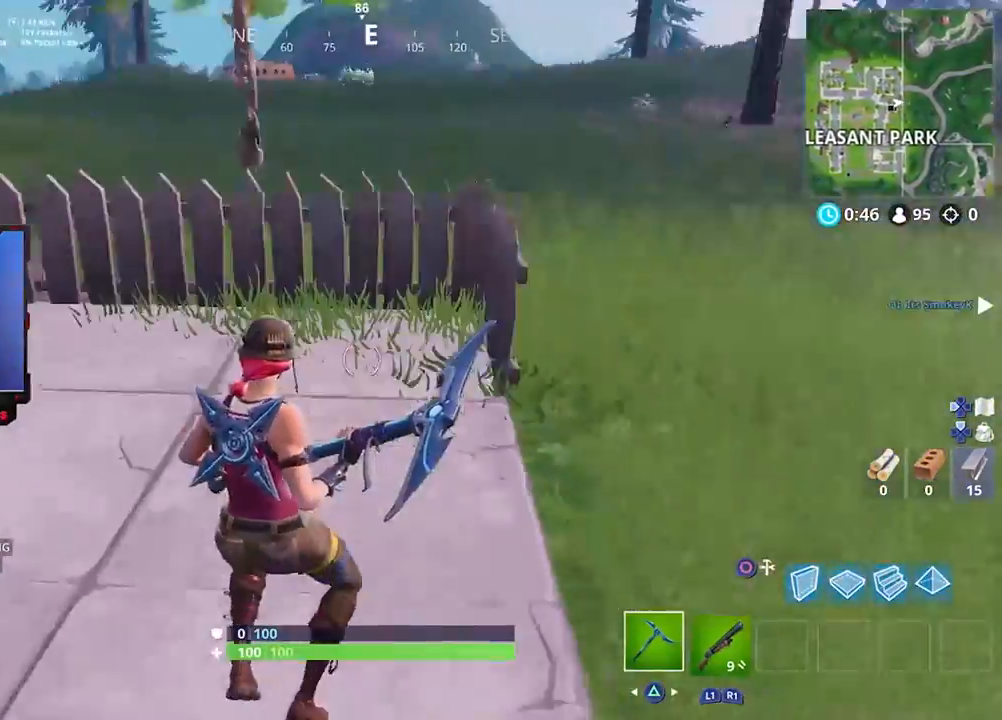
{"buttons": [], "left_stick": "up", "right_stick": "center", "events": [[50, "right_stick", "center"], [250, "right_stick", "down"], [383, "right_stick", "center"]]}
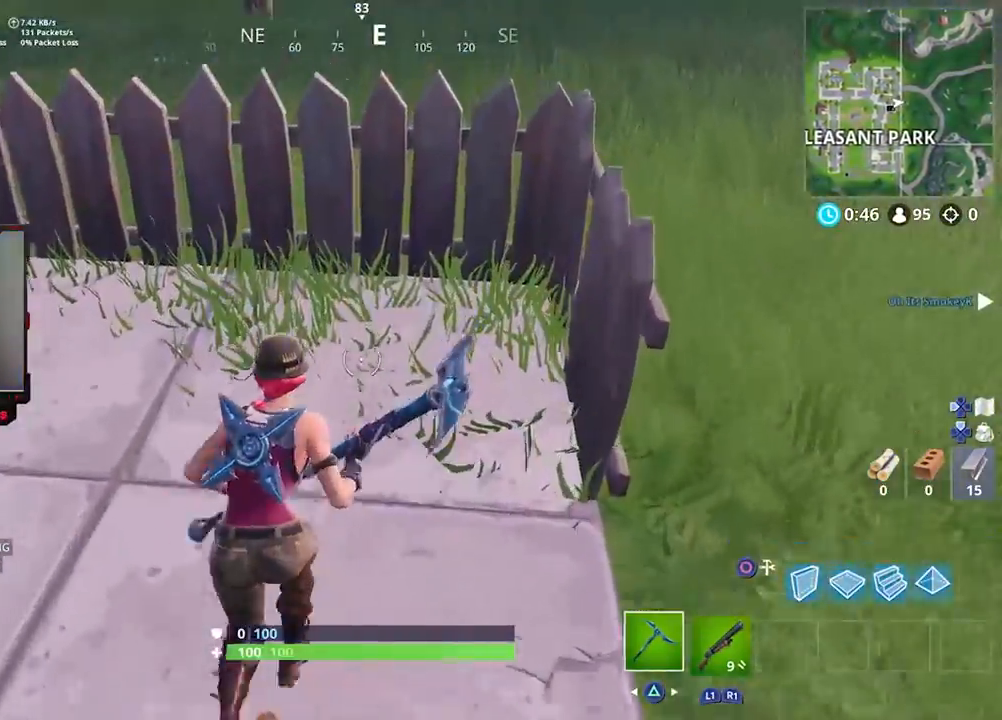
{"buttons": ["R2"], "left_stick": "right", "right_stick": "left", "events": [[83, "CROSS", "down"], [117, "R2", "down"], [133, "right_stick", "left"], [217, "CROSS", "up"], [217, "left_stick", "up-right"], [350, "left_stick", "right"]]}
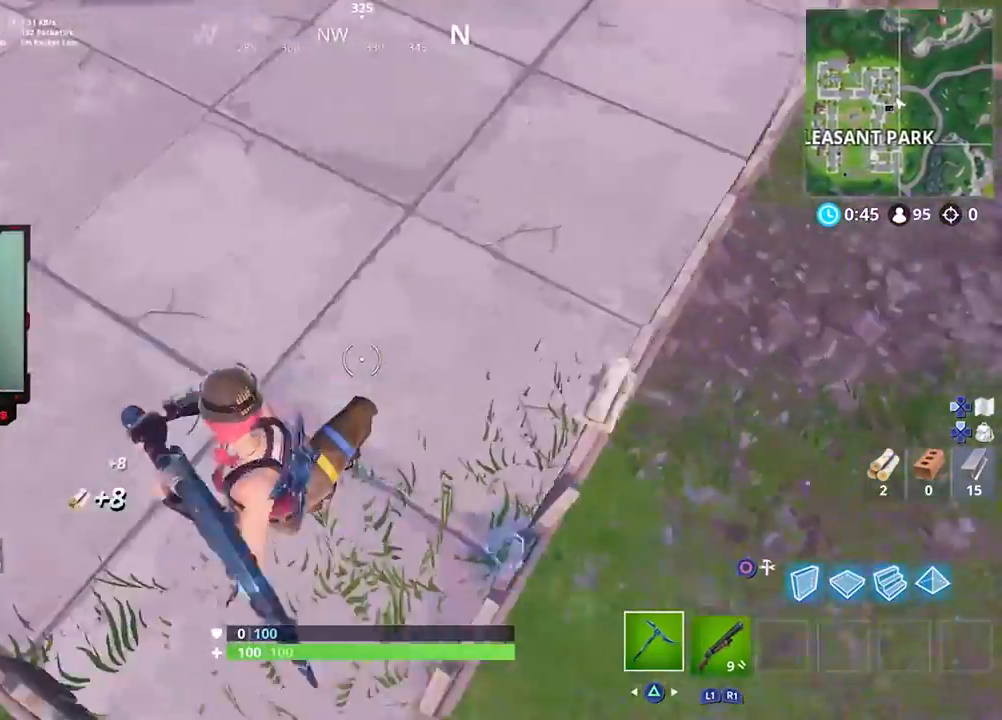
{"buttons": [], "left_stick": "up-right", "right_stick": "up-right", "events": [[17, "right_stick", "center"], [250, "right_stick", "up-right"], [267, "left_stick", "up-right"], [350, "R2", "up"]]}
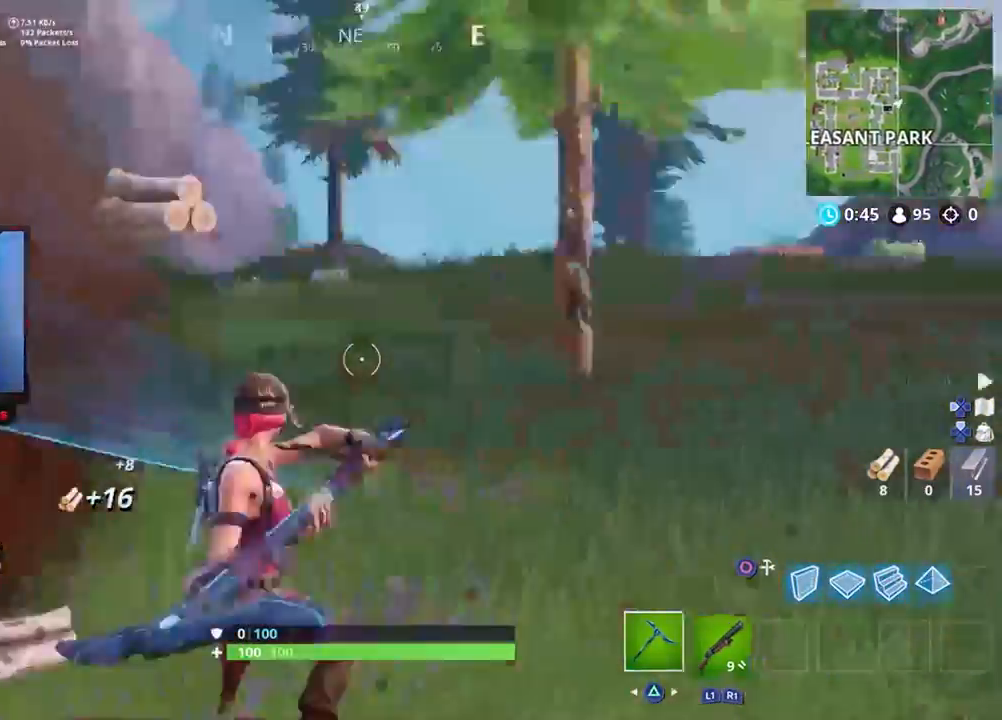
{"buttons": [], "left_stick": "up", "right_stick": "center", "events": [[17, "R1", "down"], [83, "right_stick", "center"], [117, "TRIANGLE", "down"], [183, "TRIANGLE", "up"], [217, "R1", "up"], [467, "left_stick", "up"]]}
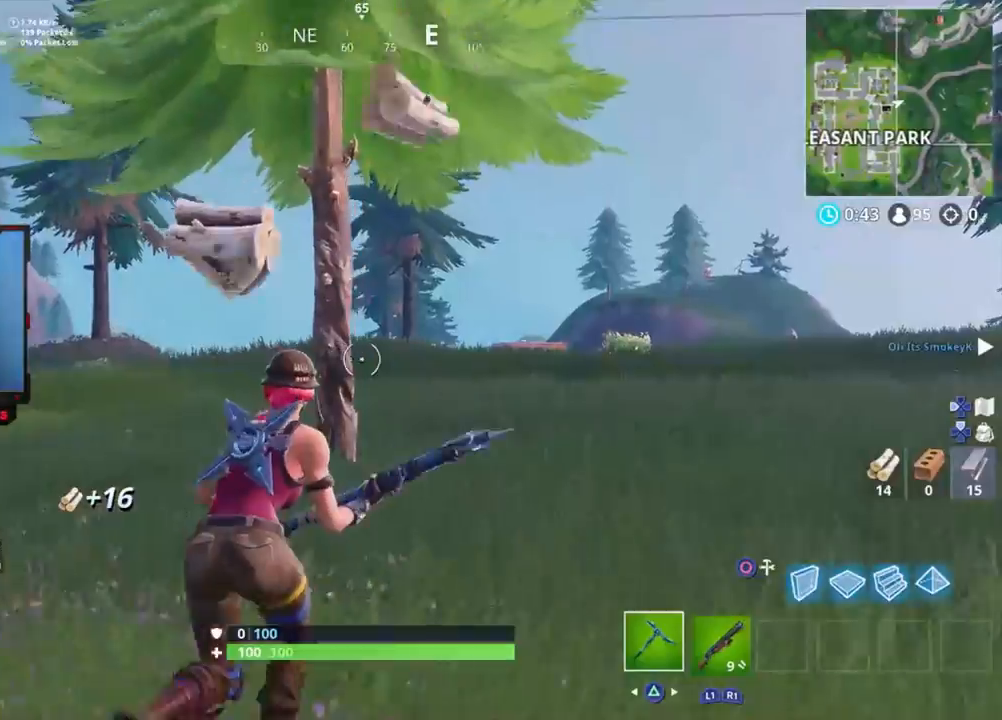
{"buttons": [], "left_stick": "up", "right_stick": "up-left", "events": [[483, "right_stick", "up-left"]]}
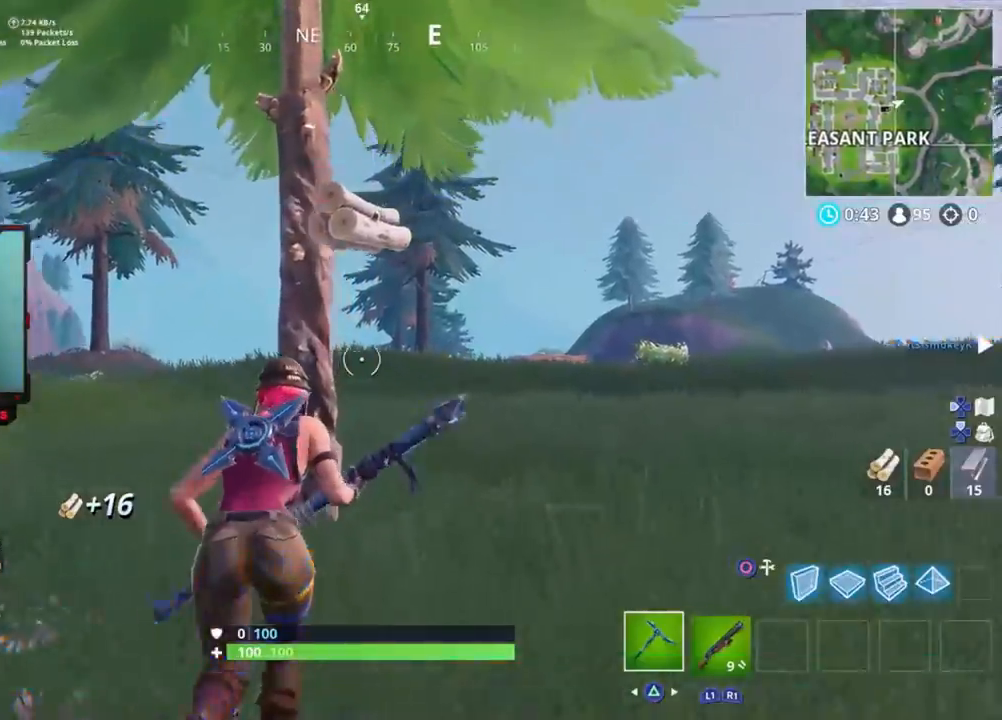
{"buttons": [], "left_stick": "right", "right_stick": "center"}
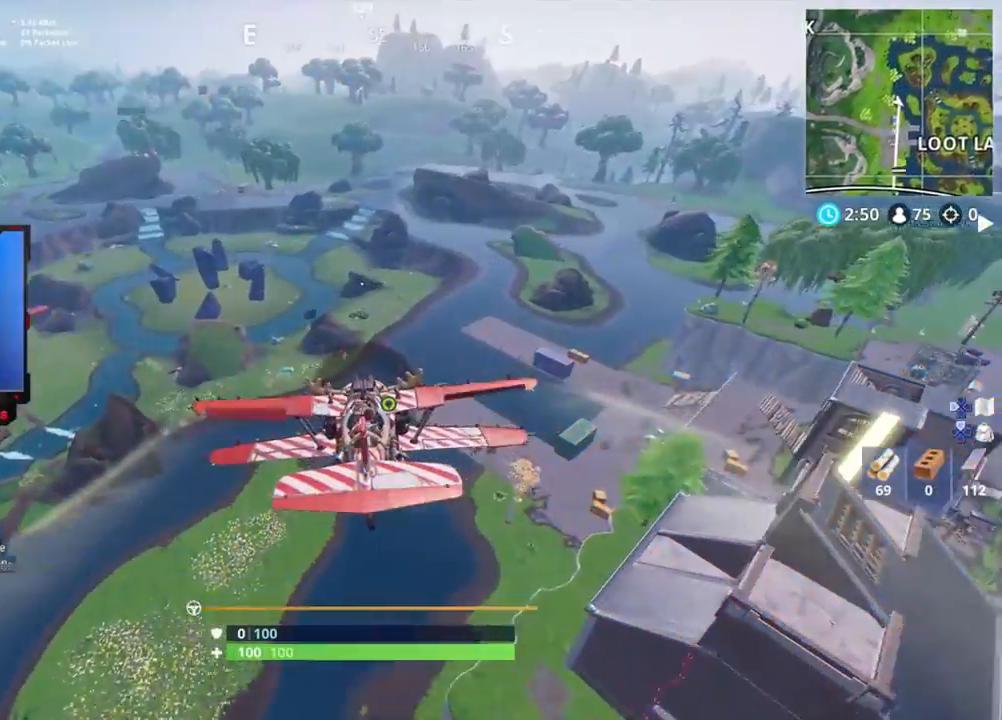
{"buttons": ["R2"], "left_stick": "down", "right_stick": "center", "events": [[50, "left_stick", "center"], [250, "R2", "down"], [283, "left_stick", "left"], [383, "left_stick", "center"], [433, "left_stick", "down"]]}
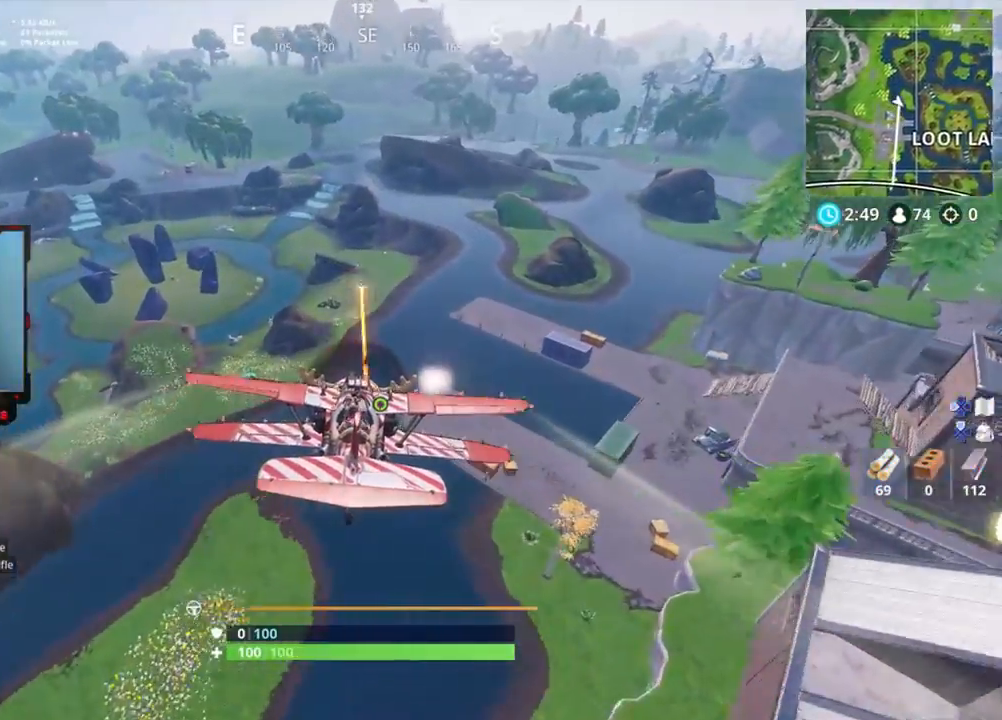
{"buttons": ["R2"], "left_stick": "left", "right_stick": "center", "events": [[17, "left_stick", "center"], [150, "left_stick", "up-left"], [217, "left_stick", "up"], [350, "left_stick", "center"], [417, "left_stick", "left"]]}
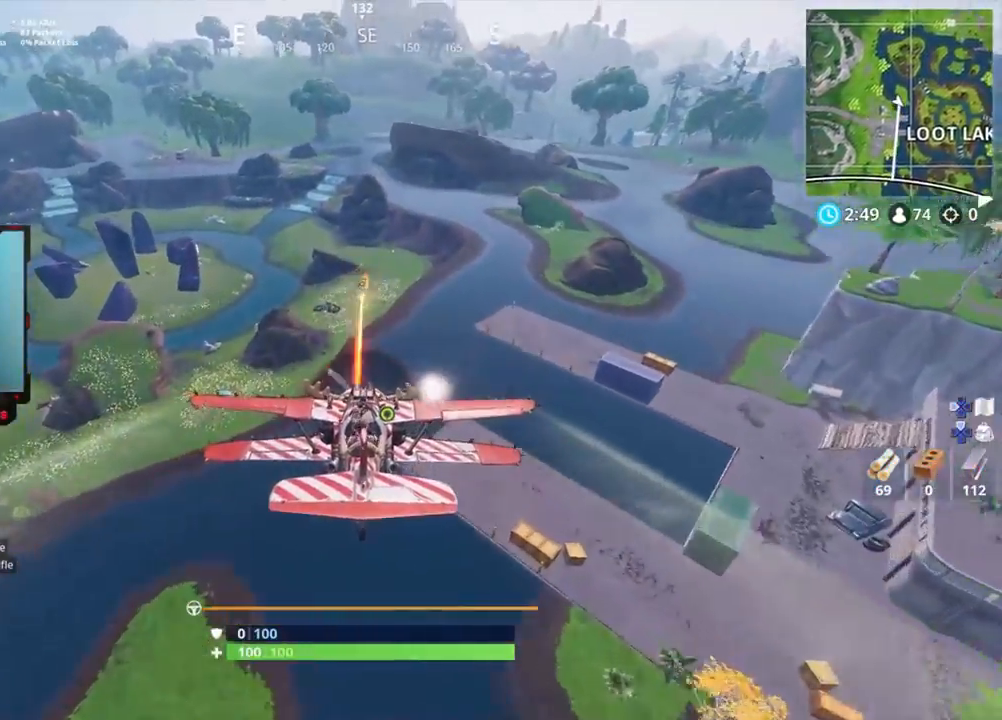
{"buttons": ["R2"], "left_stick": "center", "right_stick": "center", "events": [[17, "left_stick", "center"], [117, "left_stick", "down-right"], [250, "left_stick", "center"], [317, "left_stick", "up"], [483, "left_stick", "center"]]}